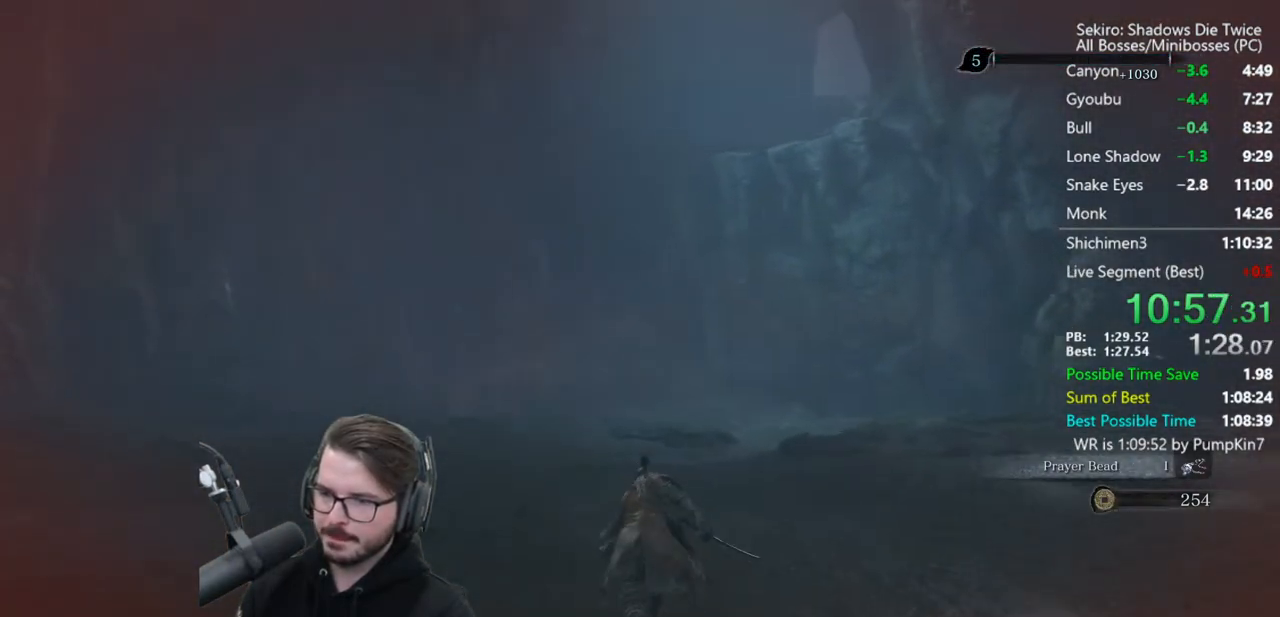
Gameplay with a controller (Xbox layout); each line is a JSON object with the inputs held at the frame after it (dt_ms = milliseconds from this image to that frame). "button_events" lists button changes between this image and that frame as [ms after this image, input, new state], when the widget could be followed in between (sticks are given only as held states).
{"dt_ms": 500, "buttons": ["B"], "left_stick": "center", "right_stick": "up", "button_events": []}
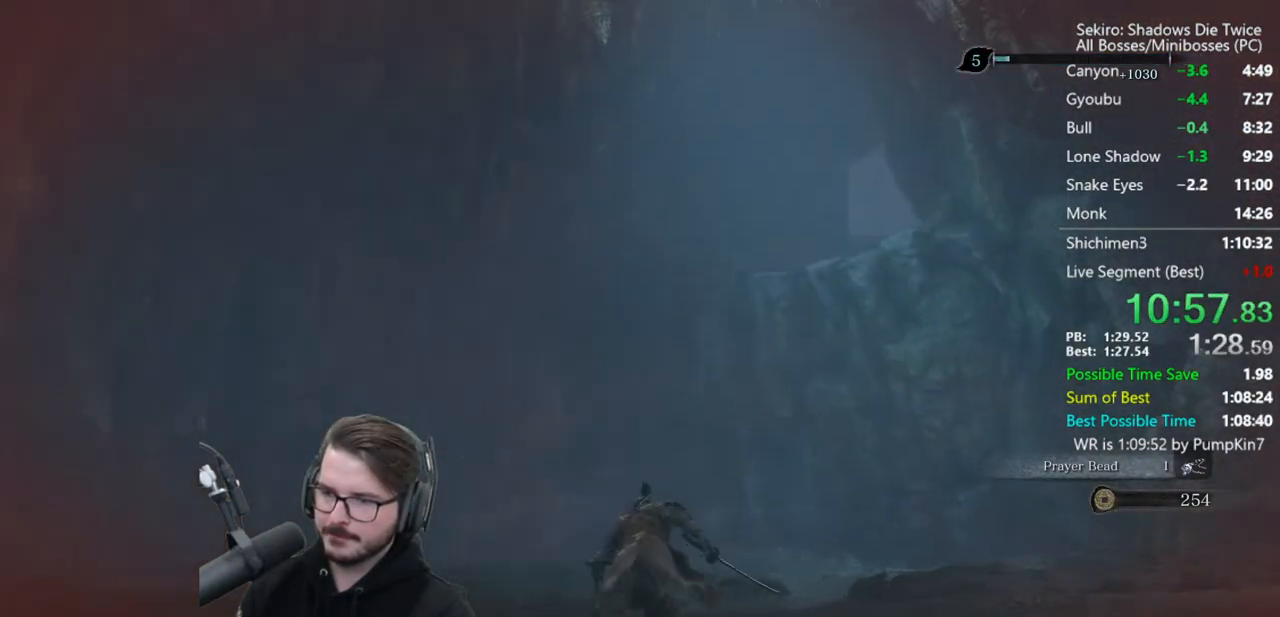
{"dt_ms": 500, "buttons": ["B"], "left_stick": "center", "right_stick": "up", "button_events": []}
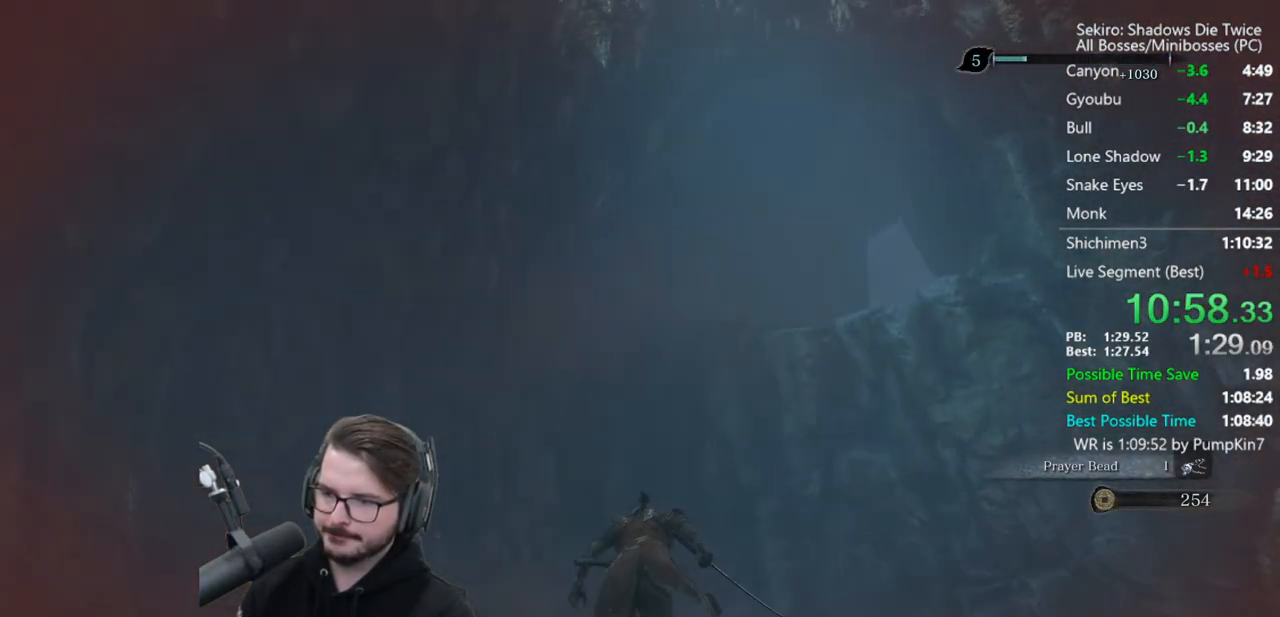
{"dt_ms": 500, "buttons": ["B"], "left_stick": "center", "right_stick": "up", "button_events": []}
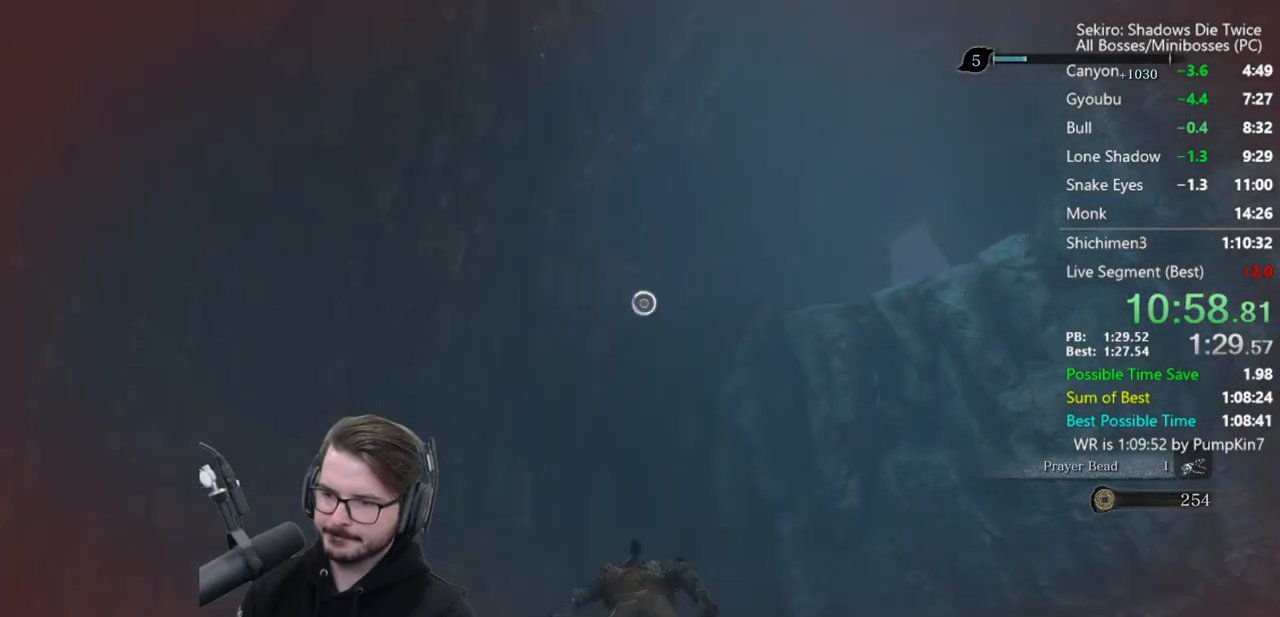
{"dt_ms": 500, "buttons": ["A", "B"], "left_stick": "center", "right_stick": "center", "button_events": [[250, "A", "down"]]}
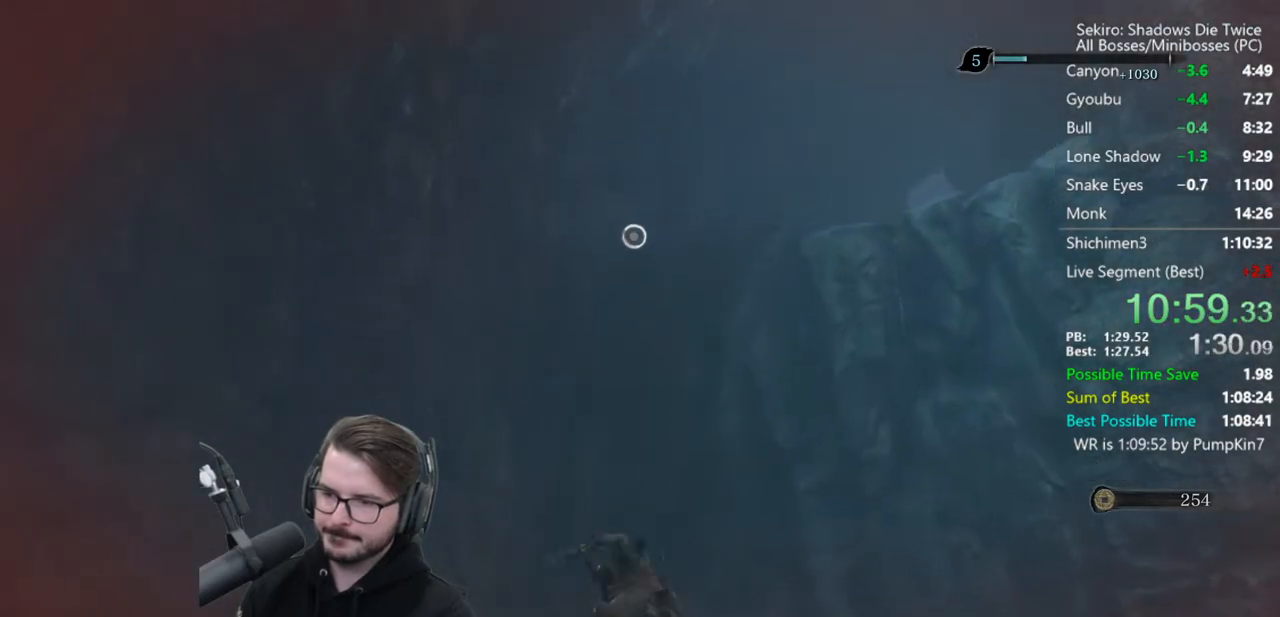
{"dt_ms": 500, "buttons": ["L2"], "left_stick": "center", "right_stick": "center", "button_events": [[83, "A", "up"], [250, "B", "up"], [250, "L2", "down"], [350, "L2", "up"], [417, "L2", "down"]]}
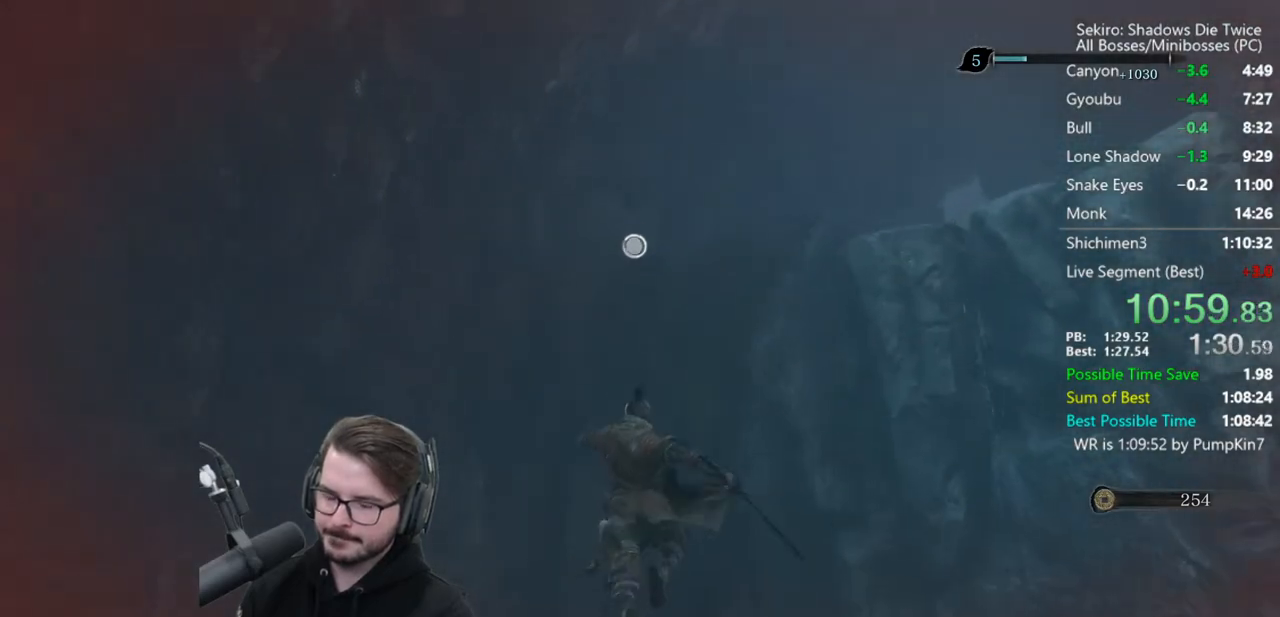
{"dt_ms": 500, "buttons": [], "left_stick": "down-right", "right_stick": "center", "button_events": [[83, "L2", "up"]]}
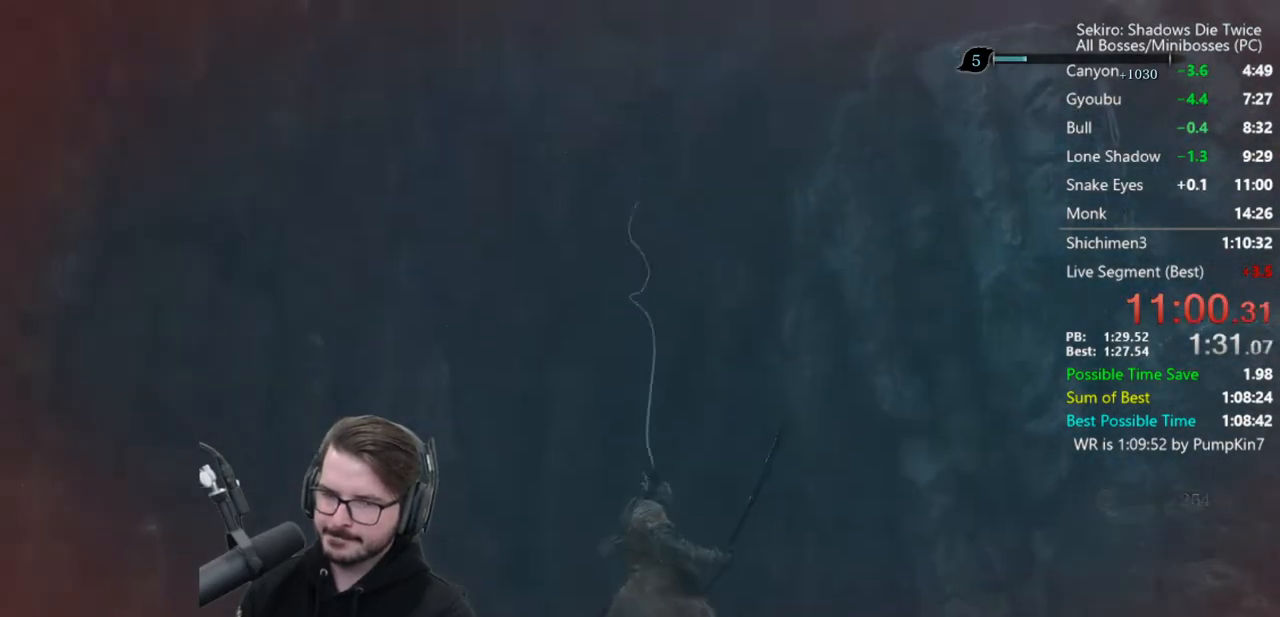
{"dt_ms": 500, "buttons": ["B"], "left_stick": "center", "right_stick": "down-right", "button_events": [[217, "B", "down"]]}
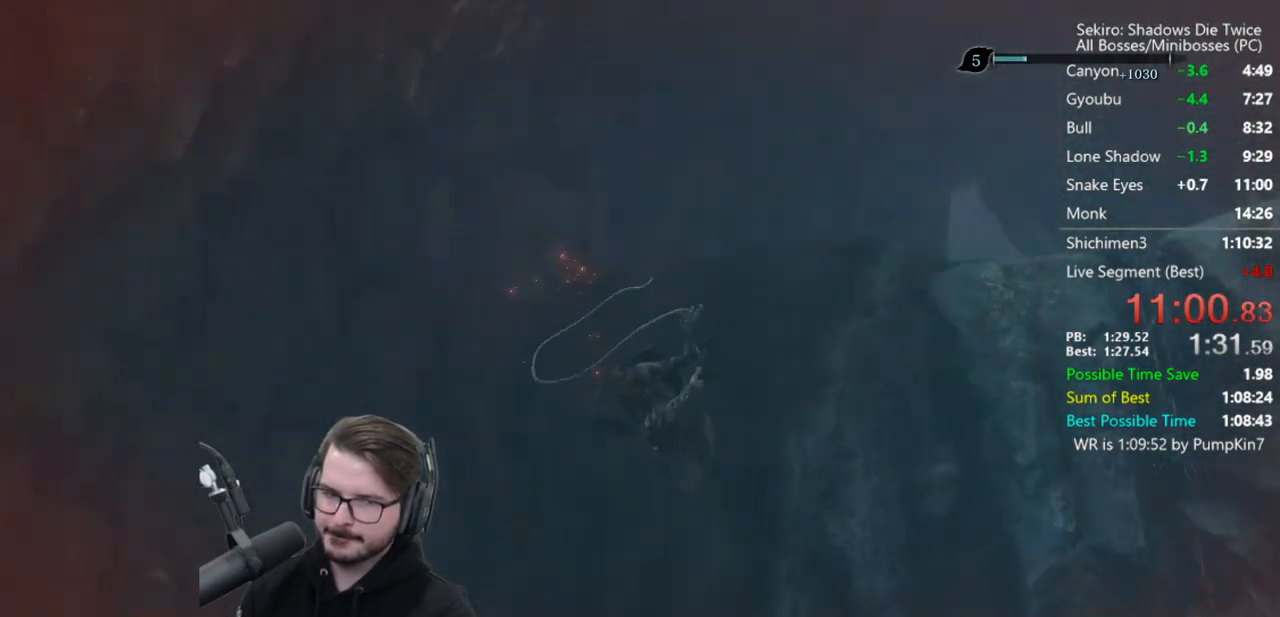
{"dt_ms": 500, "buttons": ["B"], "left_stick": "center", "right_stick": "down-right", "button_events": []}
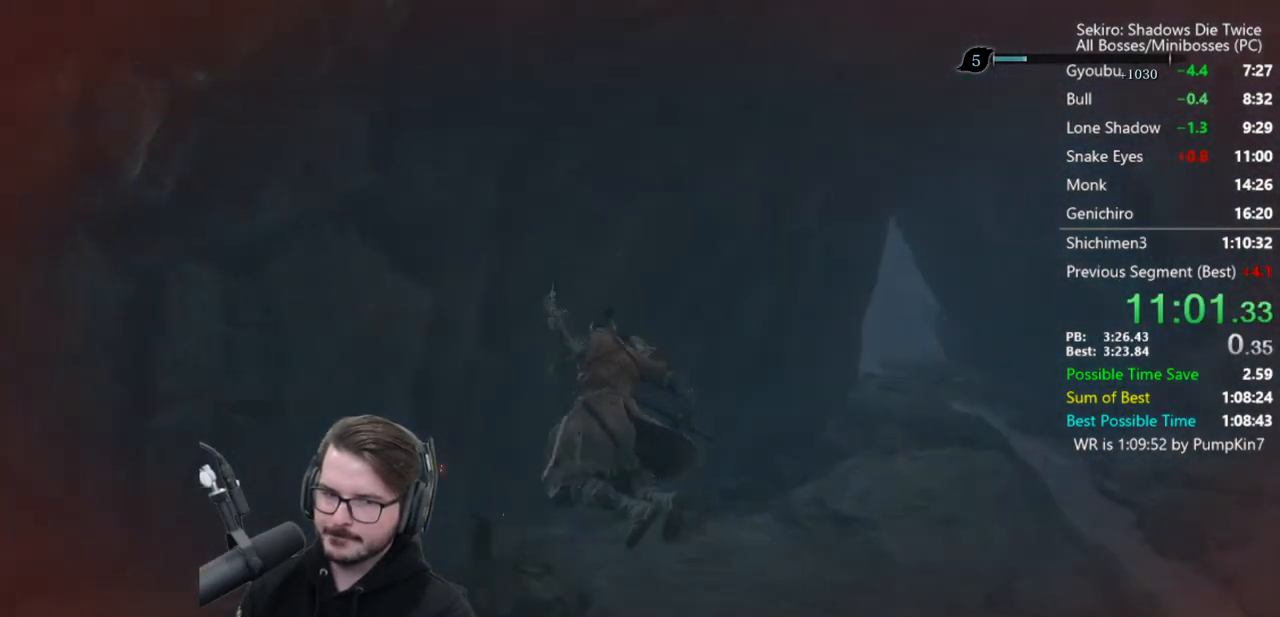
{"dt_ms": 500, "buttons": ["B"], "left_stick": "center", "right_stick": "center", "button_events": []}
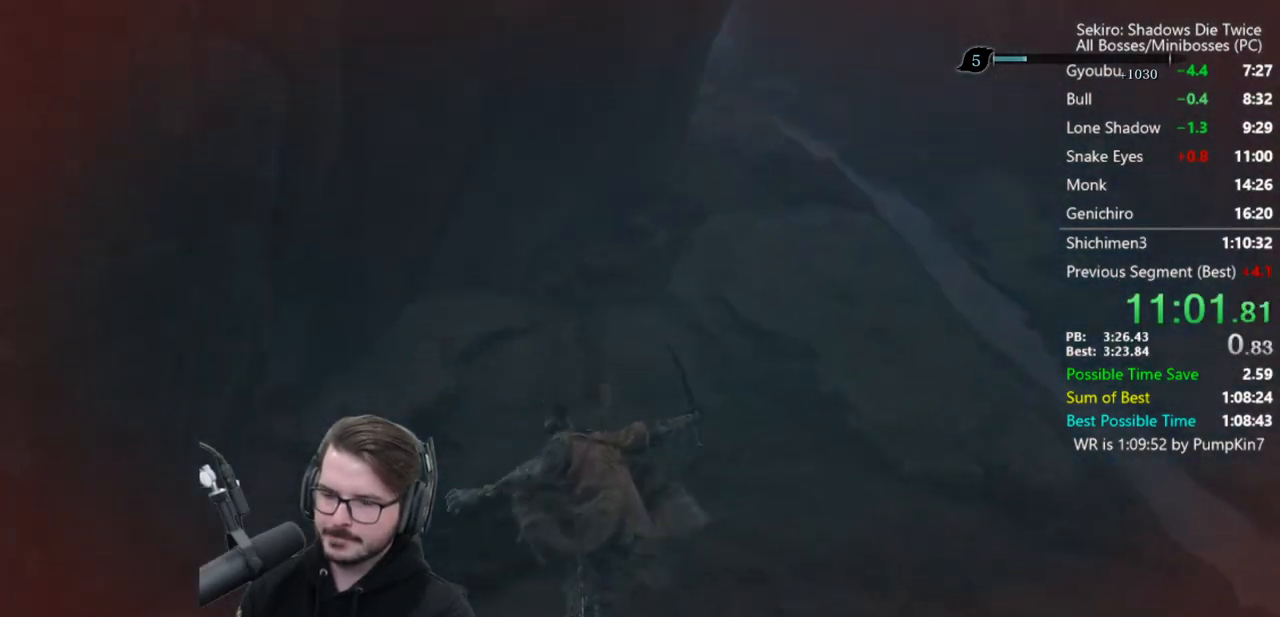
{"dt_ms": 500, "buttons": ["B"], "left_stick": "center", "right_stick": "left", "button_events": []}
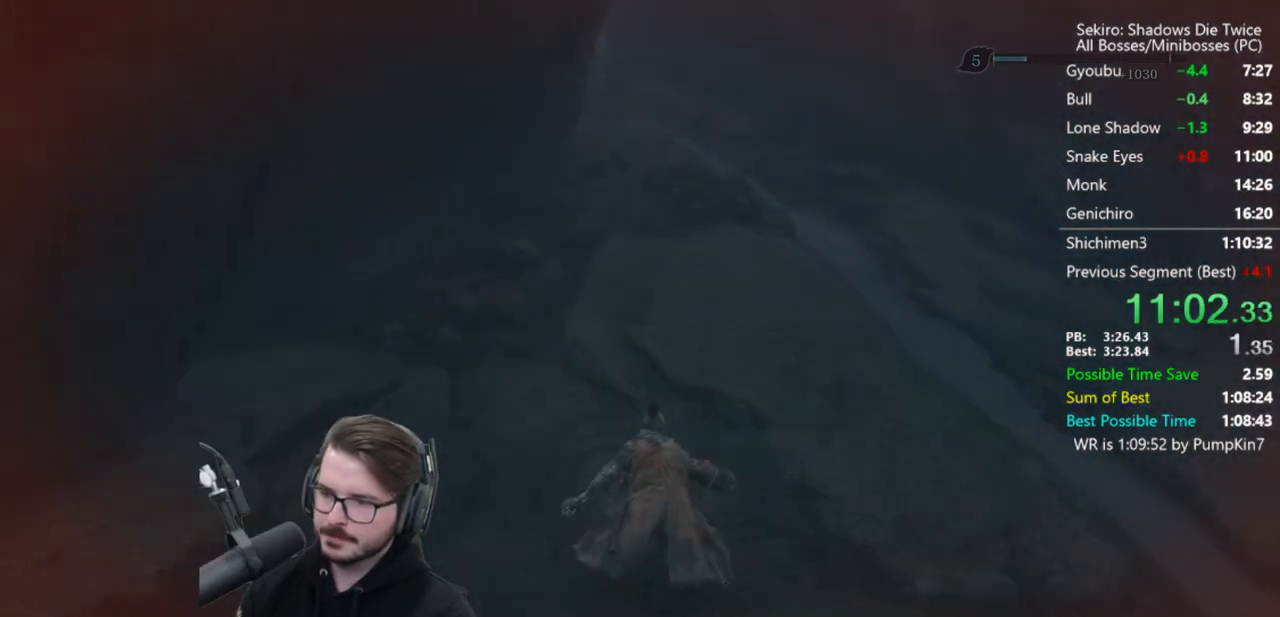
{"dt_ms": 500, "buttons": ["B"], "left_stick": "center", "right_stick": "left", "button_events": []}
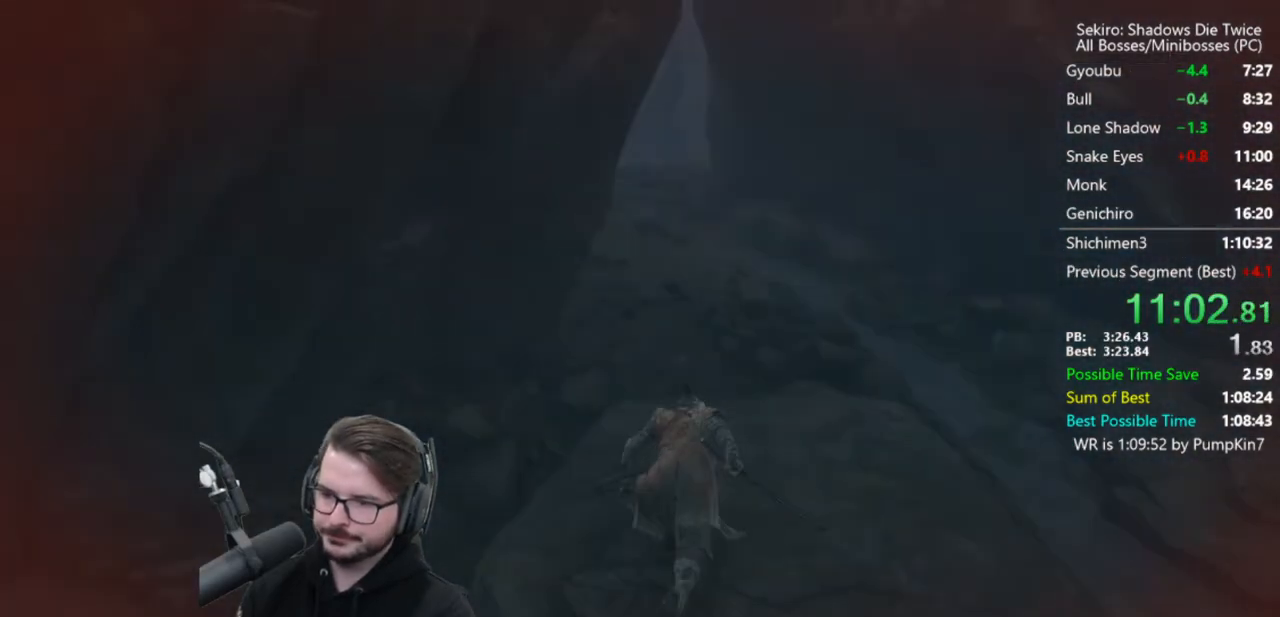
{"dt_ms": 500, "buttons": ["B"], "left_stick": "center", "right_stick": "left", "button_events": []}
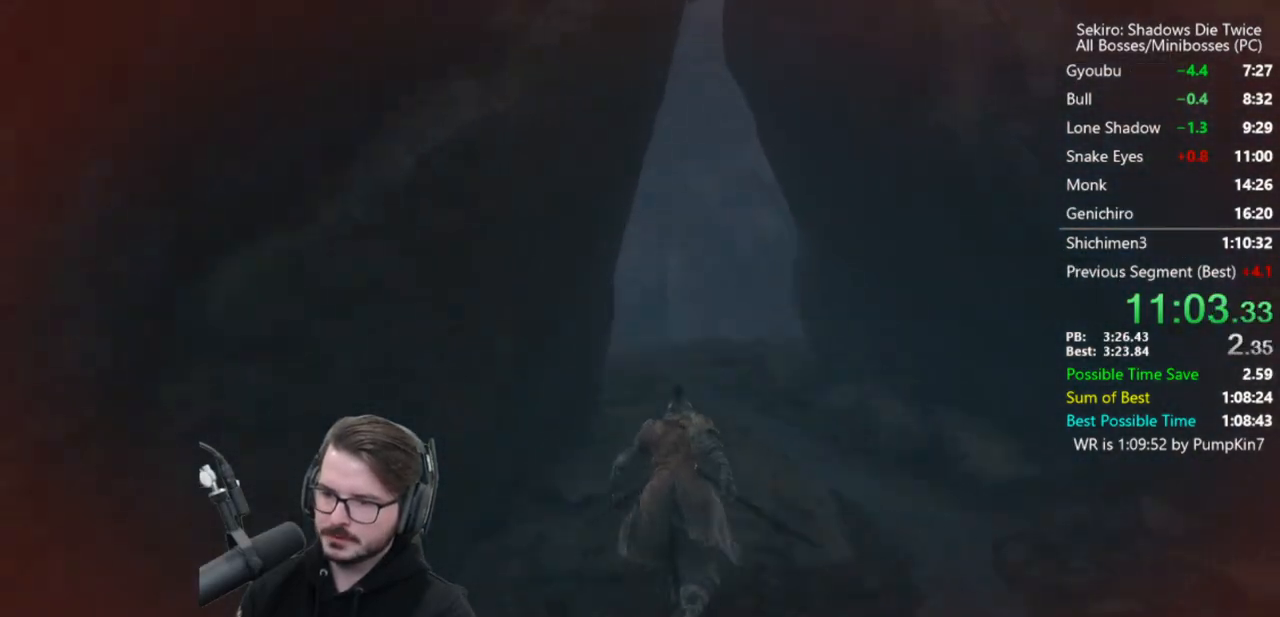
{"dt_ms": 500, "buttons": ["B"], "left_stick": "center", "right_stick": "center", "button_events": []}
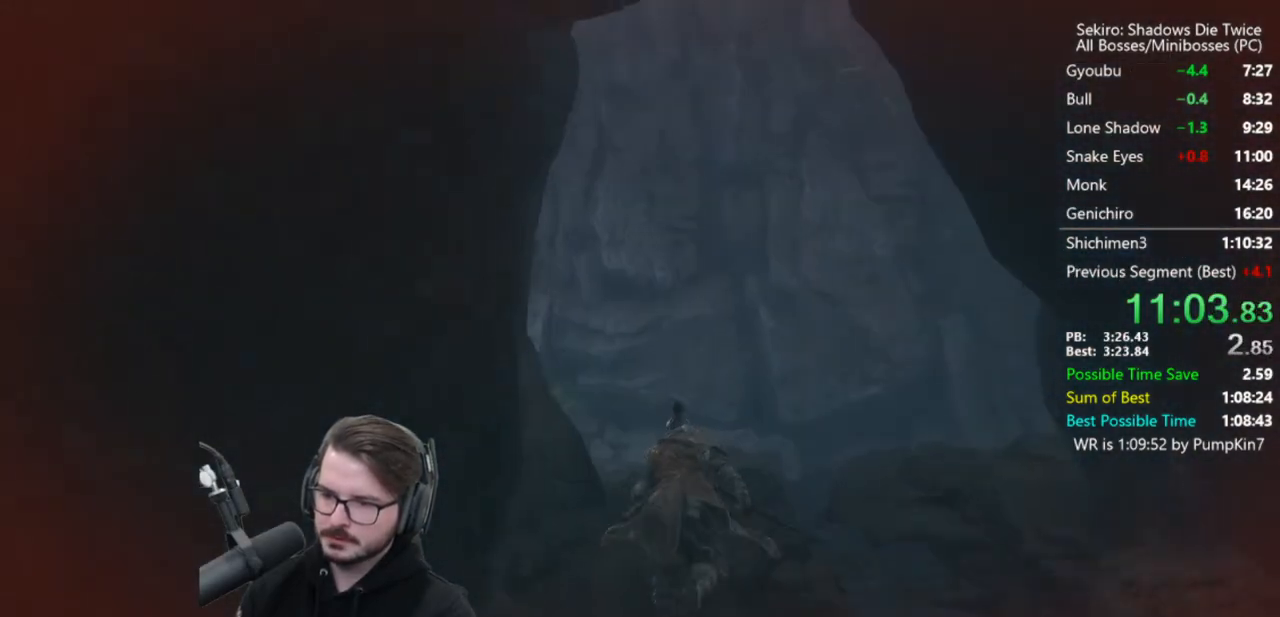
{"dt_ms": 500, "buttons": ["L2"], "left_stick": "center", "right_stick": "up-left", "button_events": [[17, "A", "down"], [83, "A", "up"], [183, "B", "up"], [450, "L2", "down"]]}
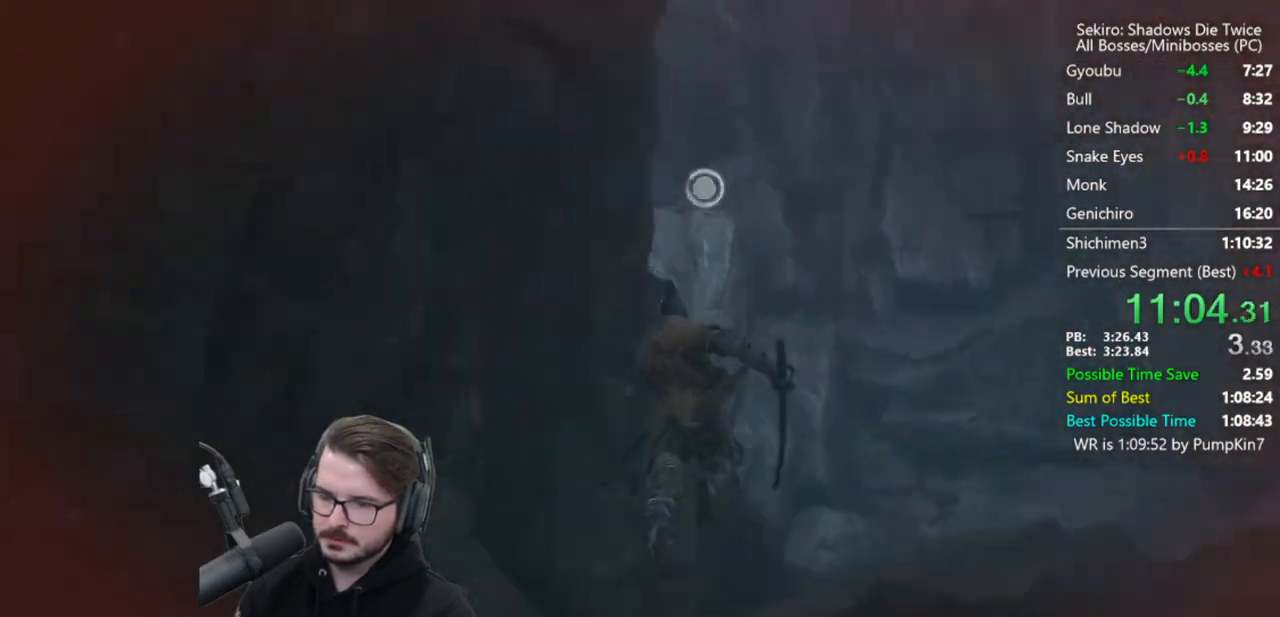
{"dt_ms": 500, "buttons": [], "left_stick": "center", "right_stick": "center", "button_events": [[50, "L2", "up"], [117, "L2", "down"], [283, "L2", "up"]]}
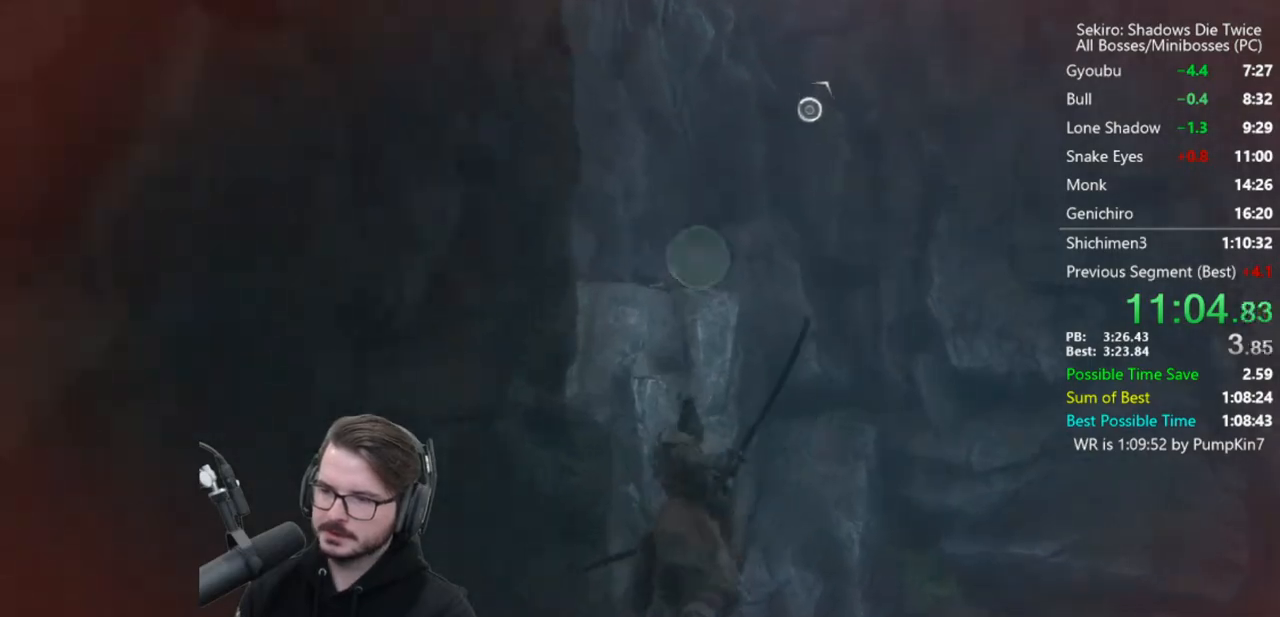
{"dt_ms": 500, "buttons": ["L2"], "left_stick": "center", "right_stick": "right", "button_events": [[450, "L2", "down"]]}
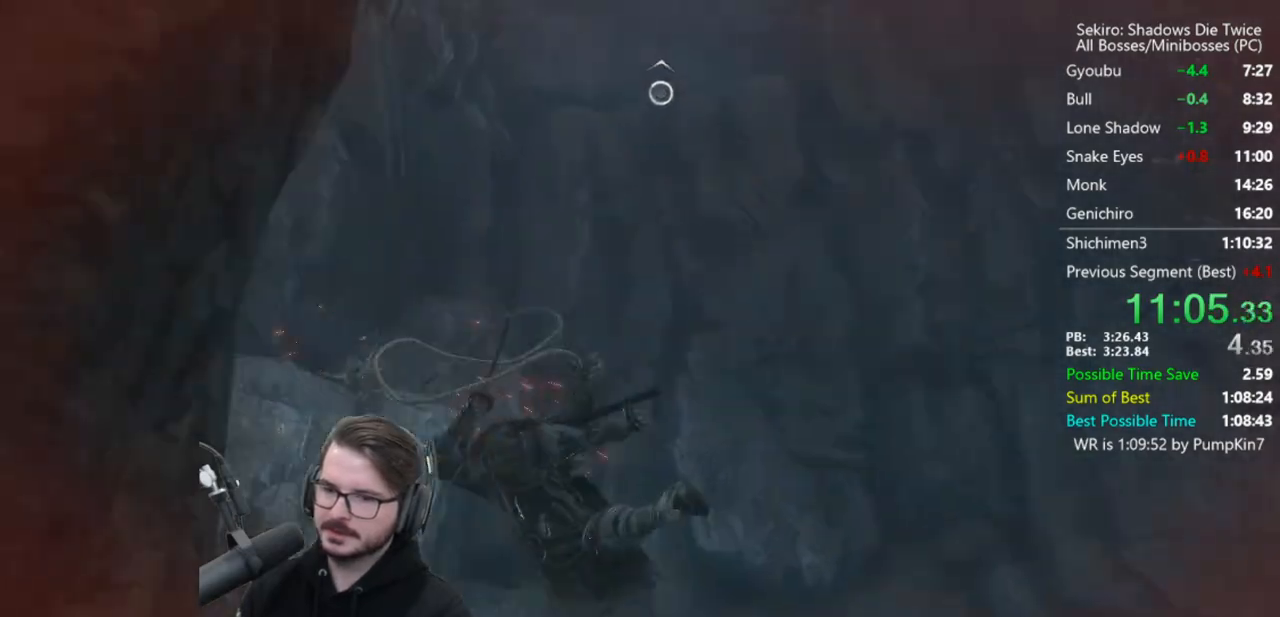
{"dt_ms": 500, "buttons": [], "left_stick": "center", "right_stick": "center", "button_events": [[83, "L2", "up"], [150, "L2", "down"], [317, "L2", "up"]]}
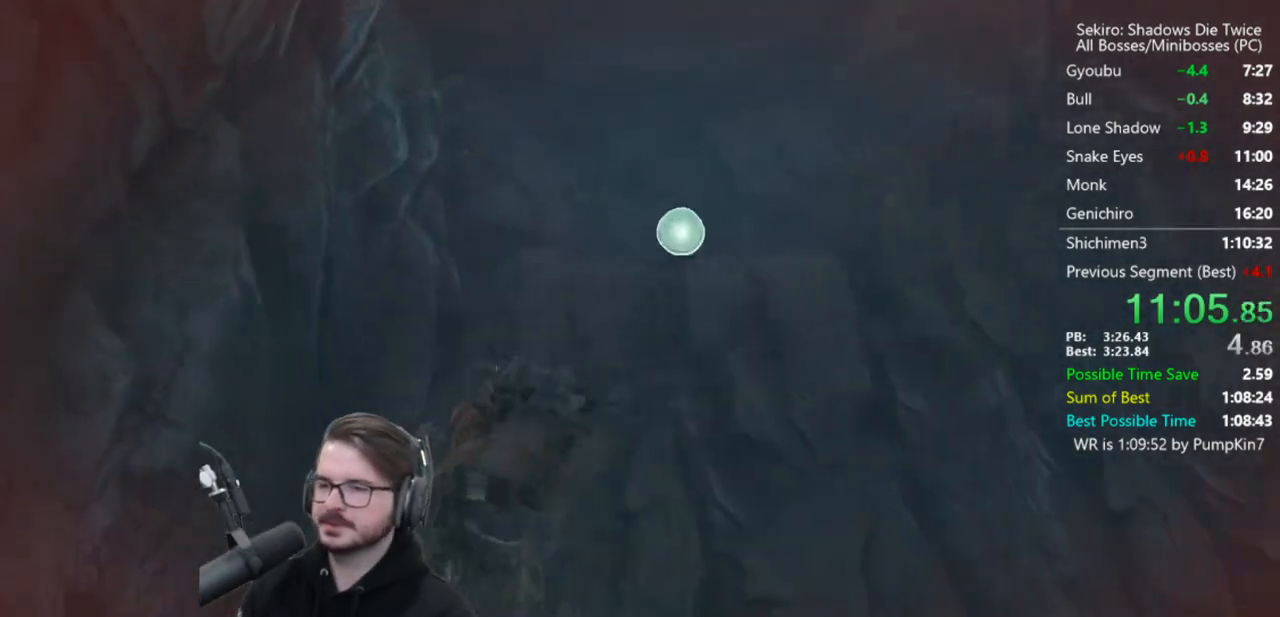
{"dt_ms": 500, "buttons": ["B"], "left_stick": "center", "right_stick": "down-right", "button_events": [[183, "B", "down"]]}
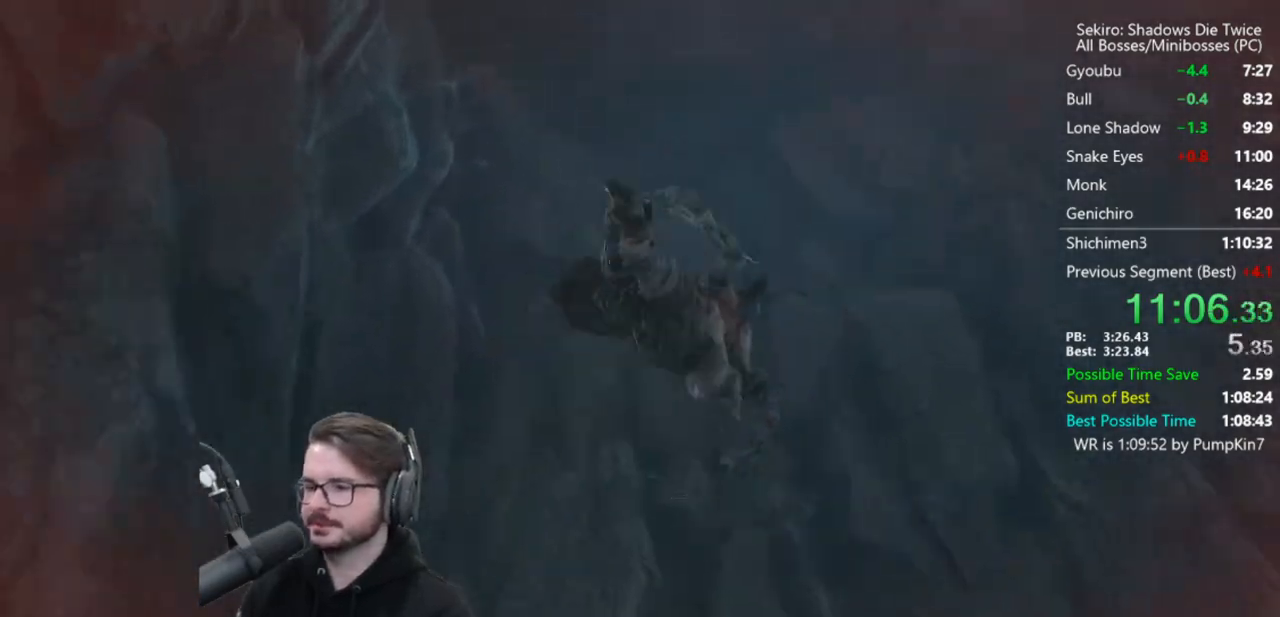
{"dt_ms": 500, "buttons": ["B"], "left_stick": "center", "right_stick": "down", "button_events": []}
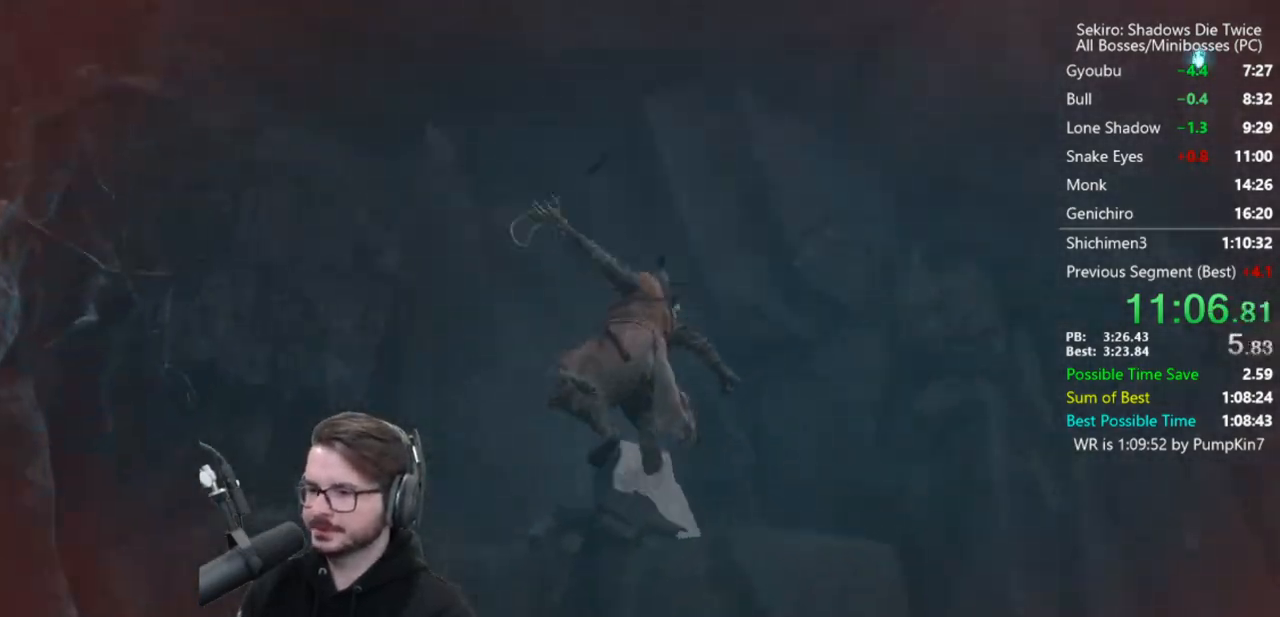
{"dt_ms": 500, "buttons": ["B"], "left_stick": "center", "right_stick": "down-right", "button_events": []}
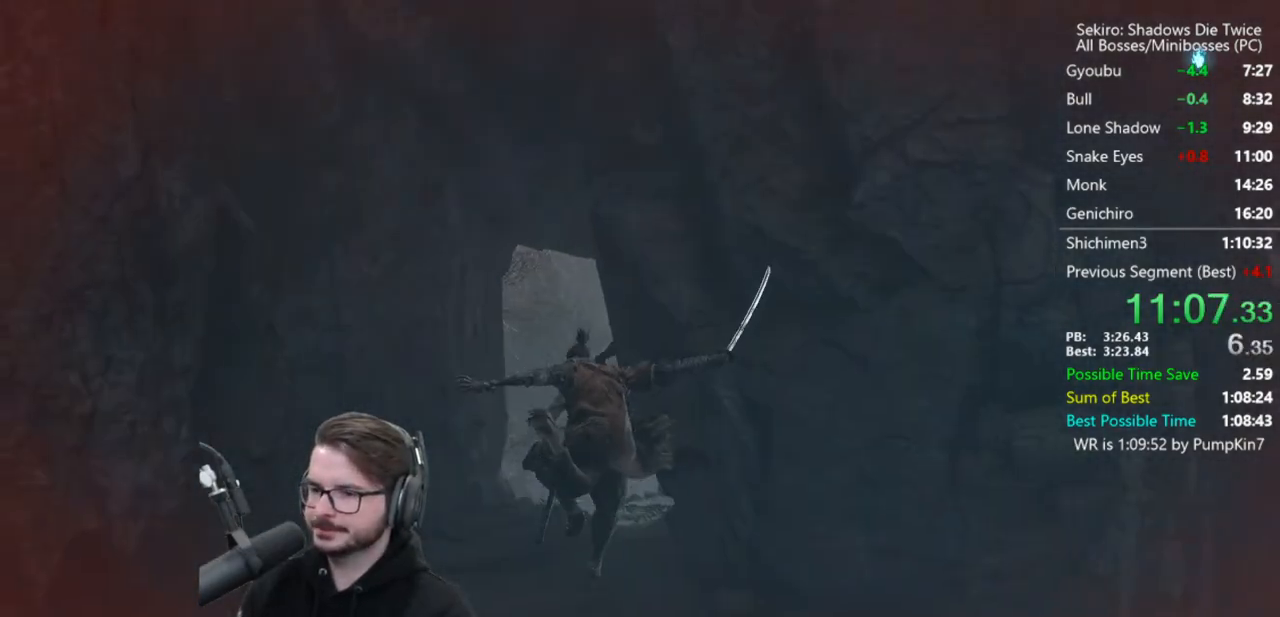
{"dt_ms": 500, "buttons": ["B"], "left_stick": "center", "right_stick": "down-right", "button_events": []}
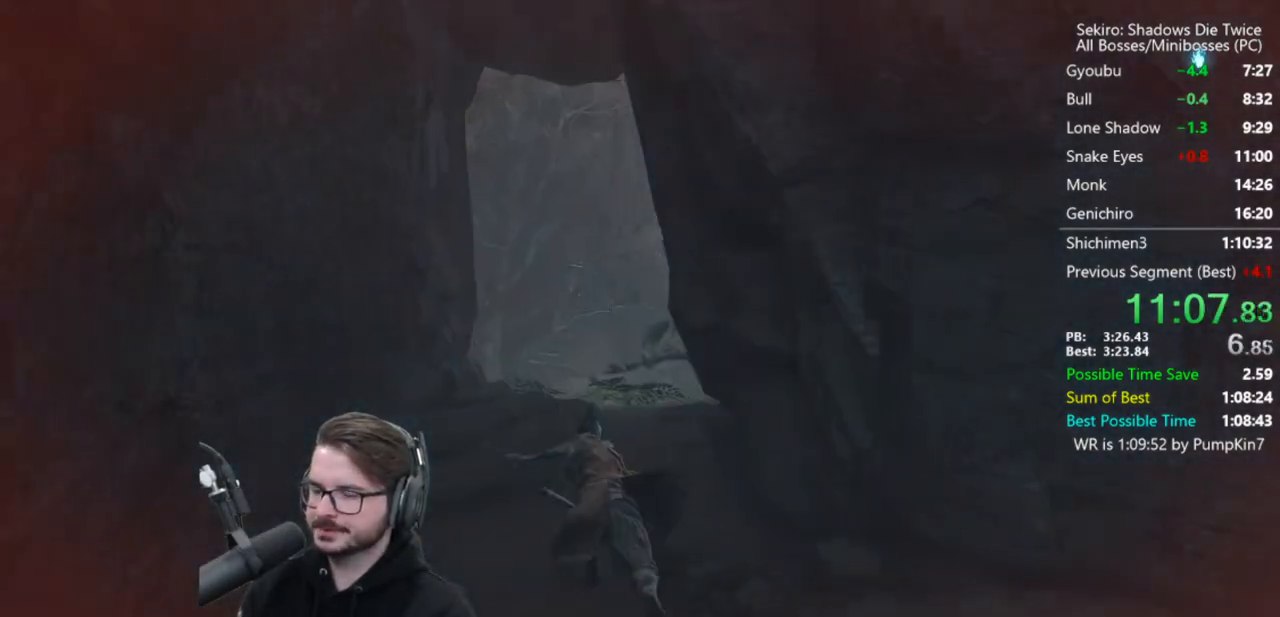
{"dt_ms": 500, "buttons": ["B"], "left_stick": "center", "right_stick": "down-right", "button_events": []}
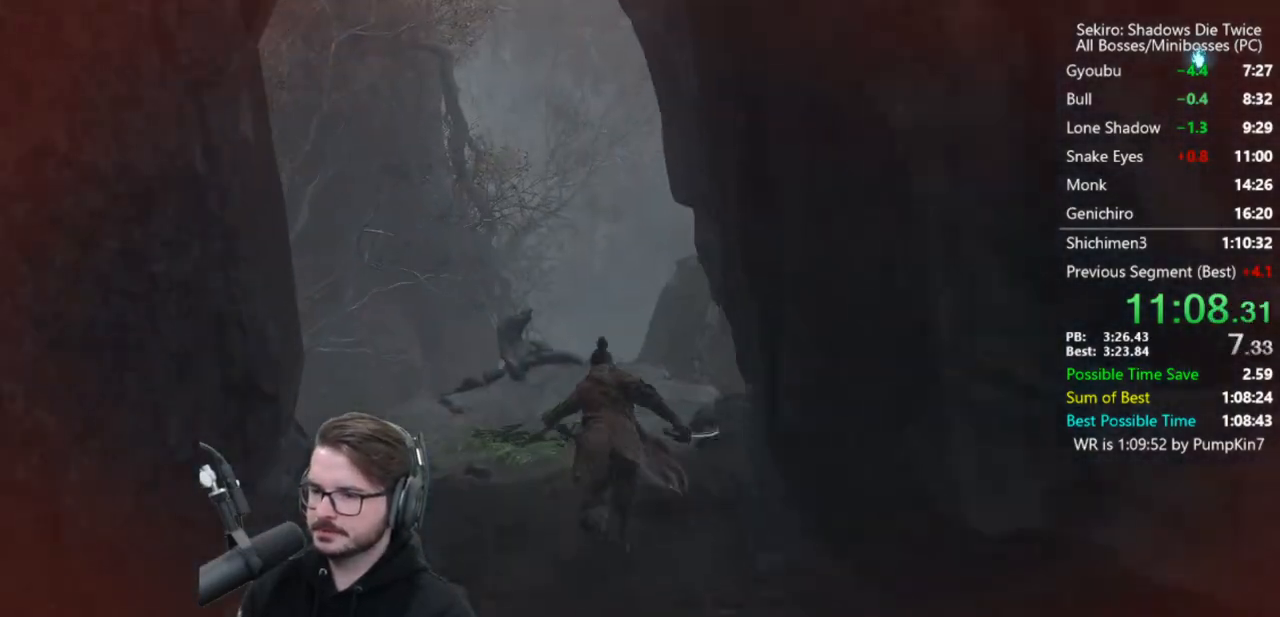
{"dt_ms": 500, "buttons": ["B"], "left_stick": "center", "right_stick": "down", "button_events": []}
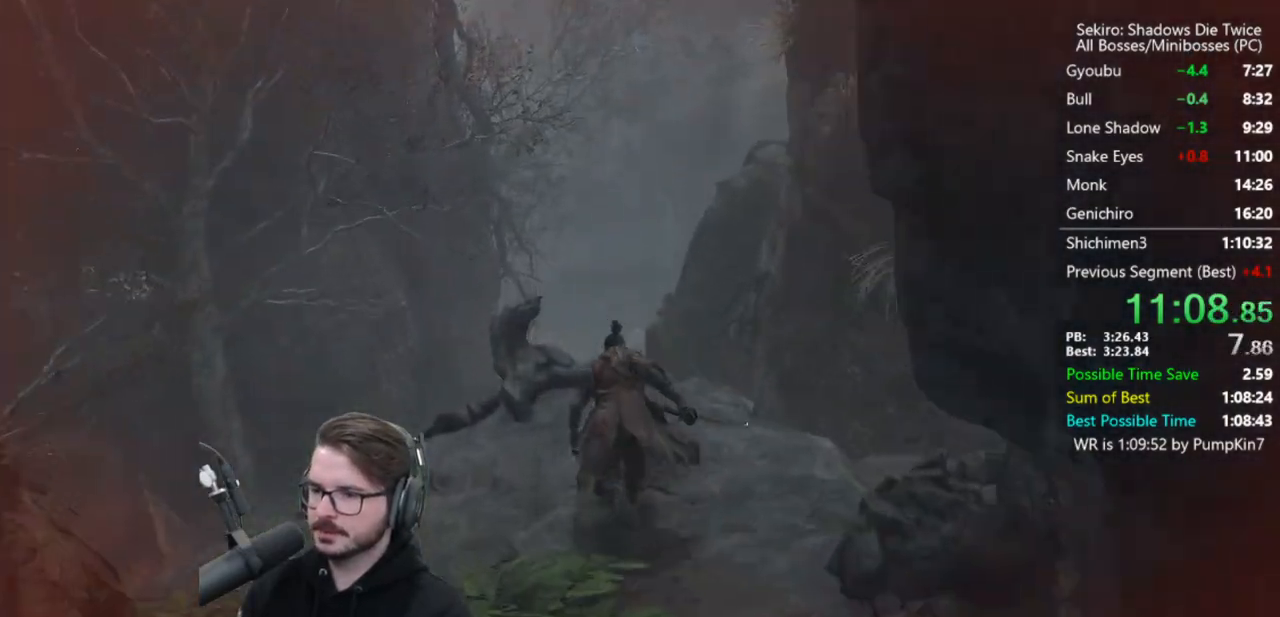
{"dt_ms": 500, "buttons": ["B"], "left_stick": "center", "right_stick": "down", "button_events": []}
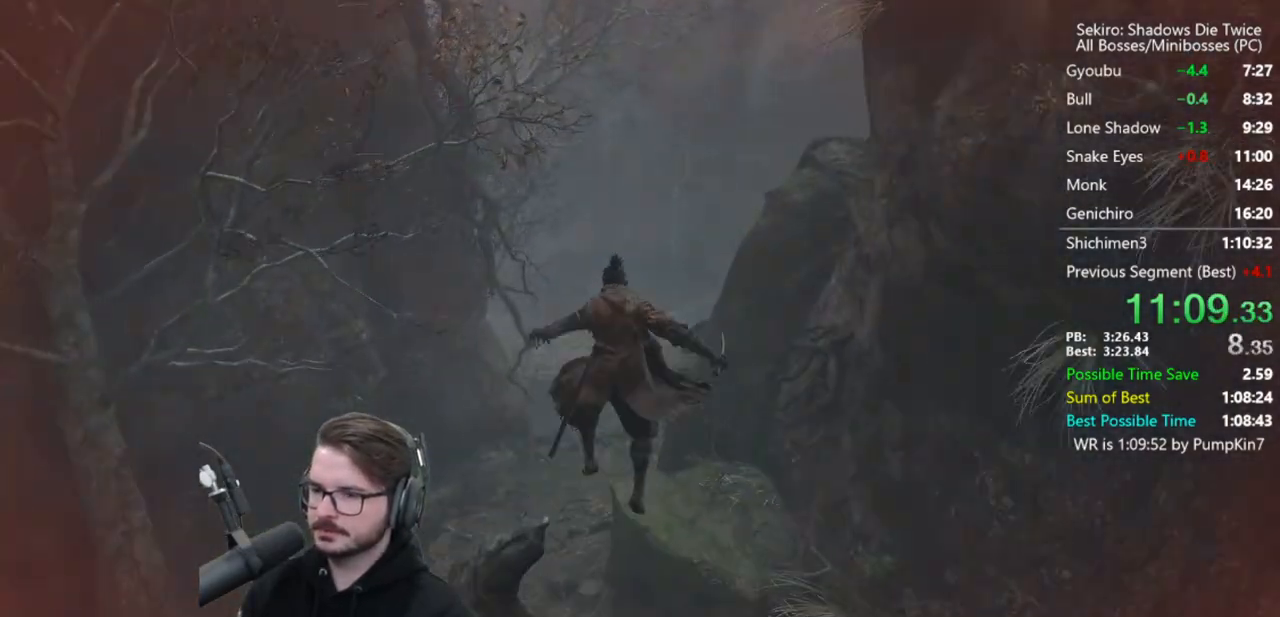
{"dt_ms": 500, "buttons": ["B"], "left_stick": "center", "right_stick": "down-right", "button_events": []}
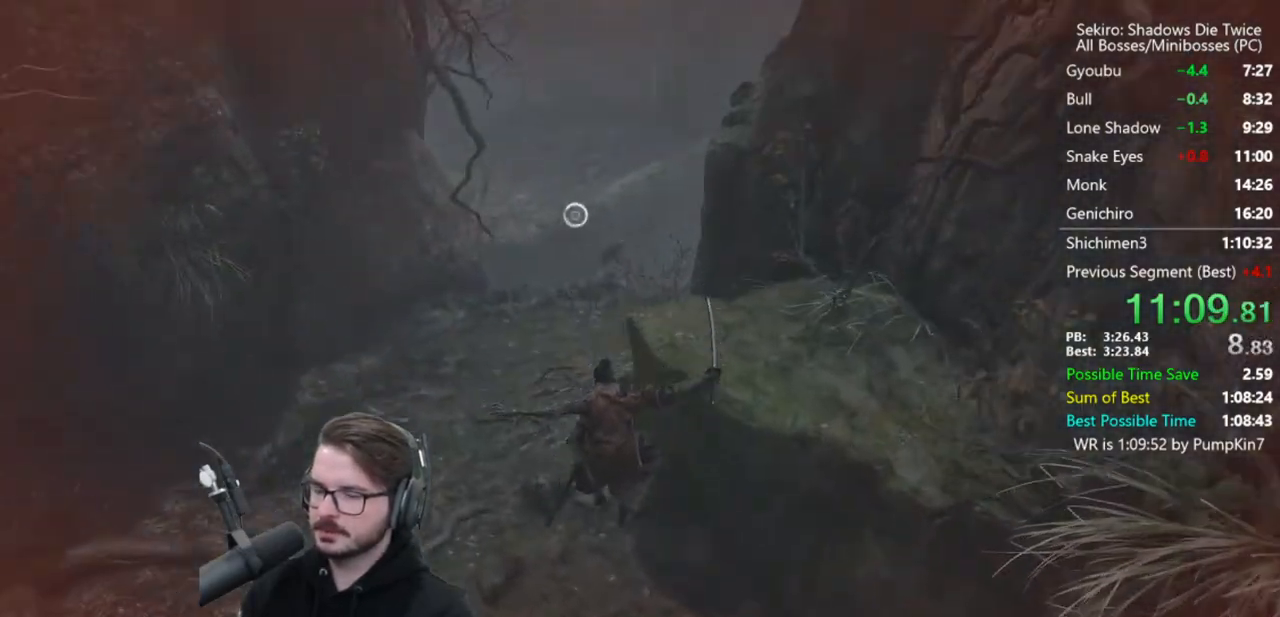
{"dt_ms": 500, "buttons": ["B"], "left_stick": "center", "right_stick": "down-right", "button_events": []}
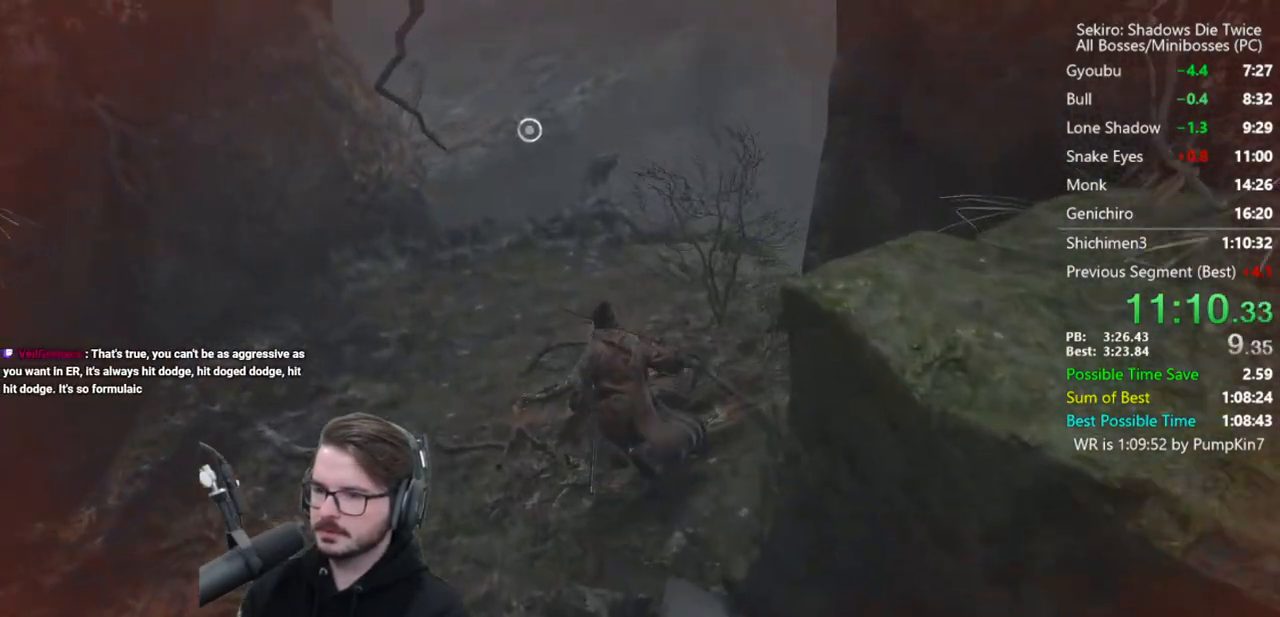
{"dt_ms": 500, "buttons": ["B"], "left_stick": "center", "right_stick": "center", "button_events": []}
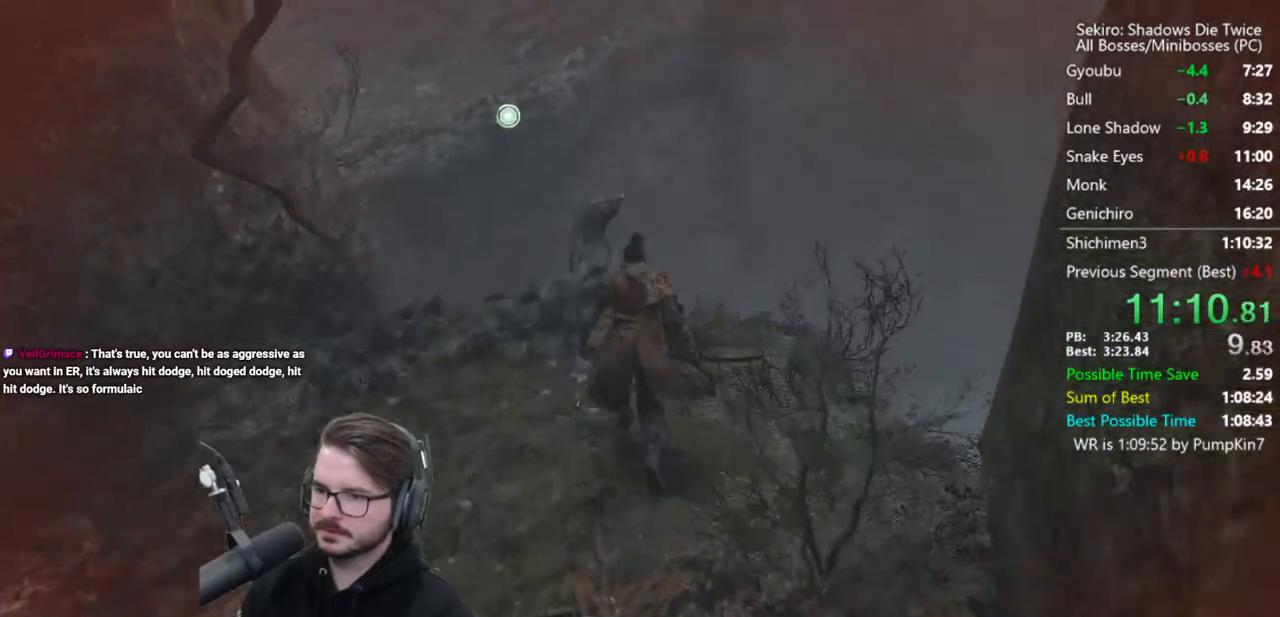
{"dt_ms": 500, "buttons": ["B"], "left_stick": "center", "right_stick": "center", "button_events": [[317, "A", "down"], [450, "A", "up"]]}
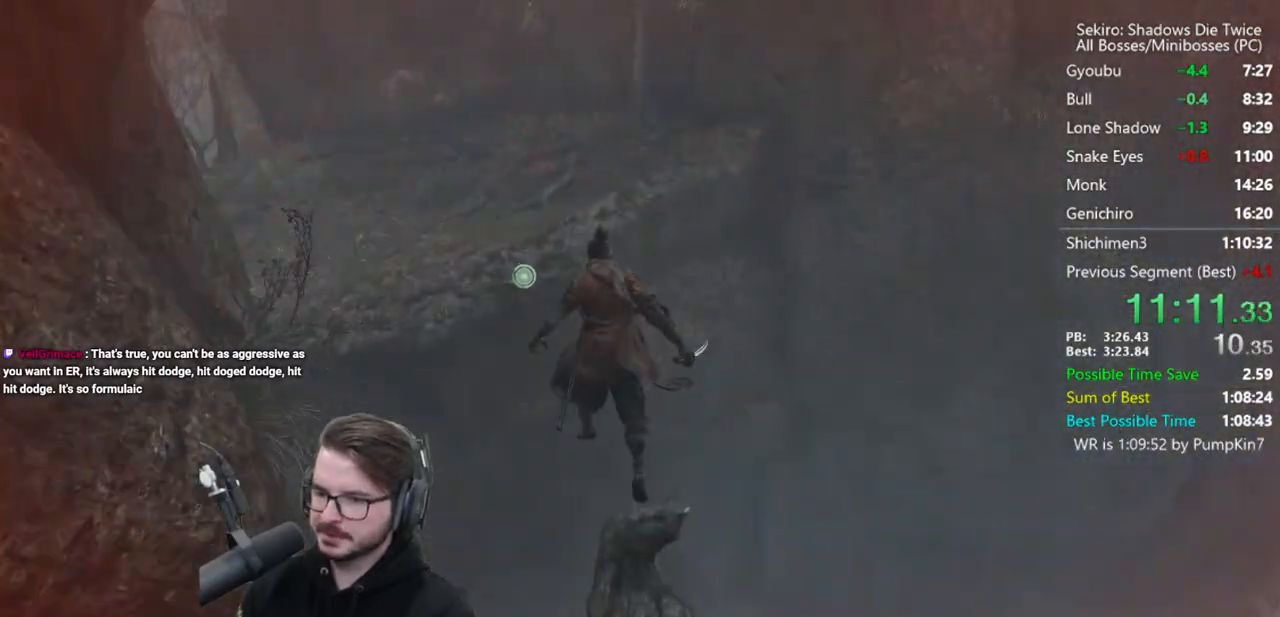
{"dt_ms": 500, "buttons": [], "left_stick": "center", "right_stick": "center", "button_events": [[217, "L2", "down"], [250, "B", "up"], [417, "L2", "up"]]}
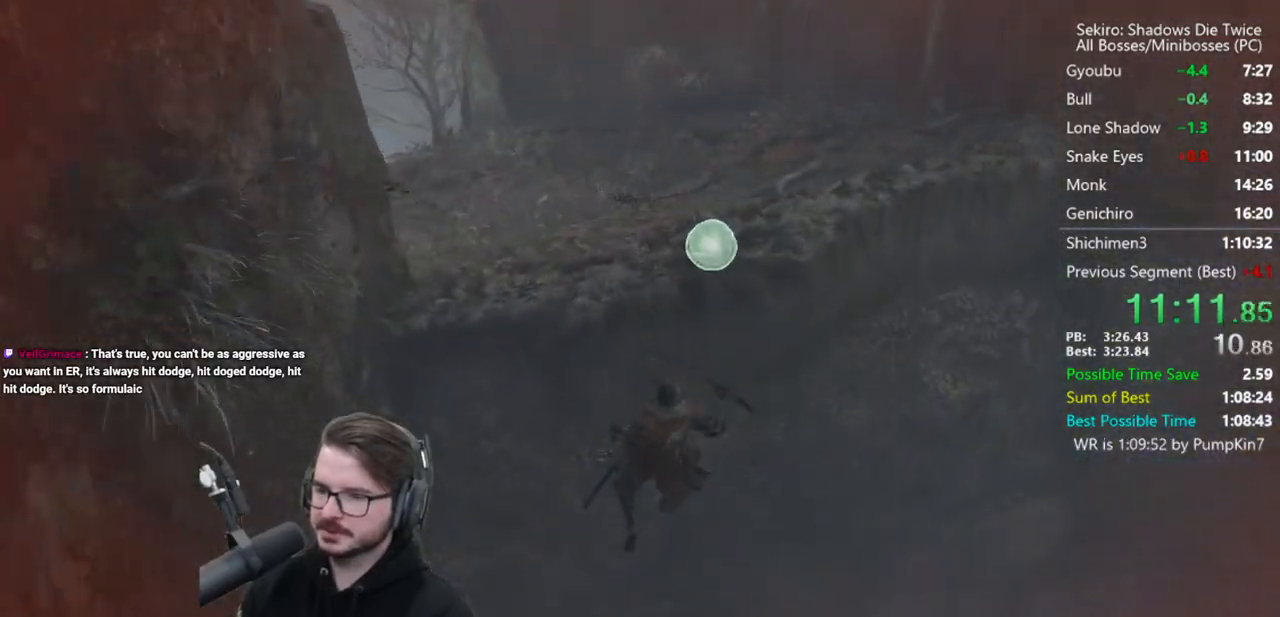
{"dt_ms": 1000, "buttons": ["B"], "left_stick": "center", "right_stick": "down-left", "button_events": [[183, "B", "down"]]}